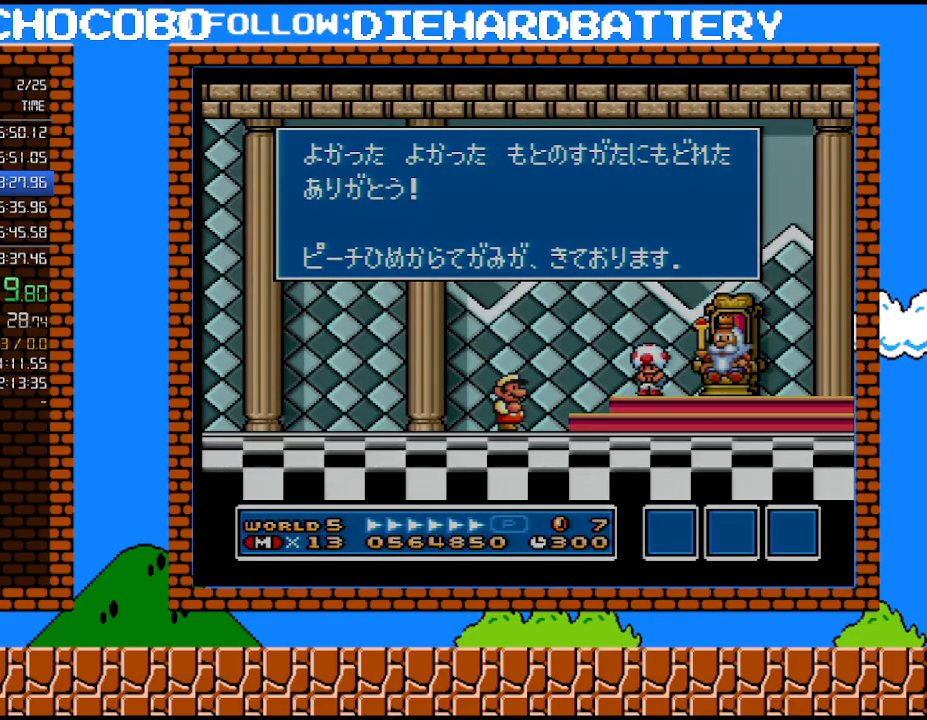
Gameplay with a controller (Nintendo layout); each line is a JSON object with the inputs held at the frame after it. "events" lists button and stick changes between this image and that frame as [ms after this image, input, new state], when the widget could be followed in between. Not read: L3 R3.
{"buttons": [], "events": [[150, "B", "down"], [217, "B", "up"]]}
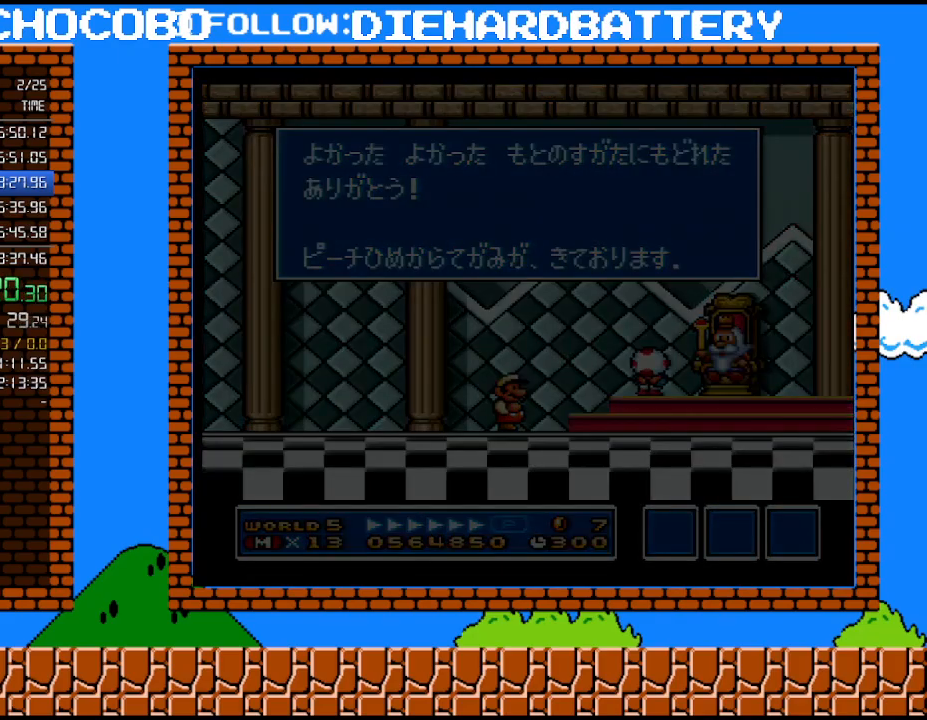
{"buttons": [], "events": [[183, "B", "down"], [250, "B", "up"], [300, "B", "down"], [467, "B", "up"]]}
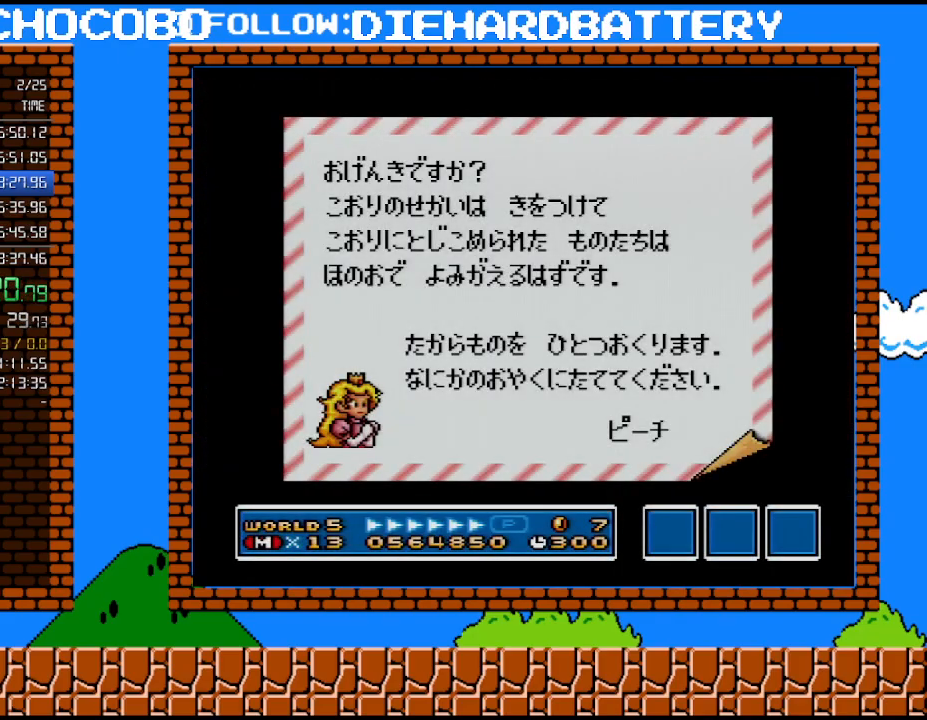
{"buttons": ["Y"], "events": [[33, "B", "down"], [183, "B", "up"], [250, "B", "down"], [317, "B", "up"], [317, "Y", "down"]]}
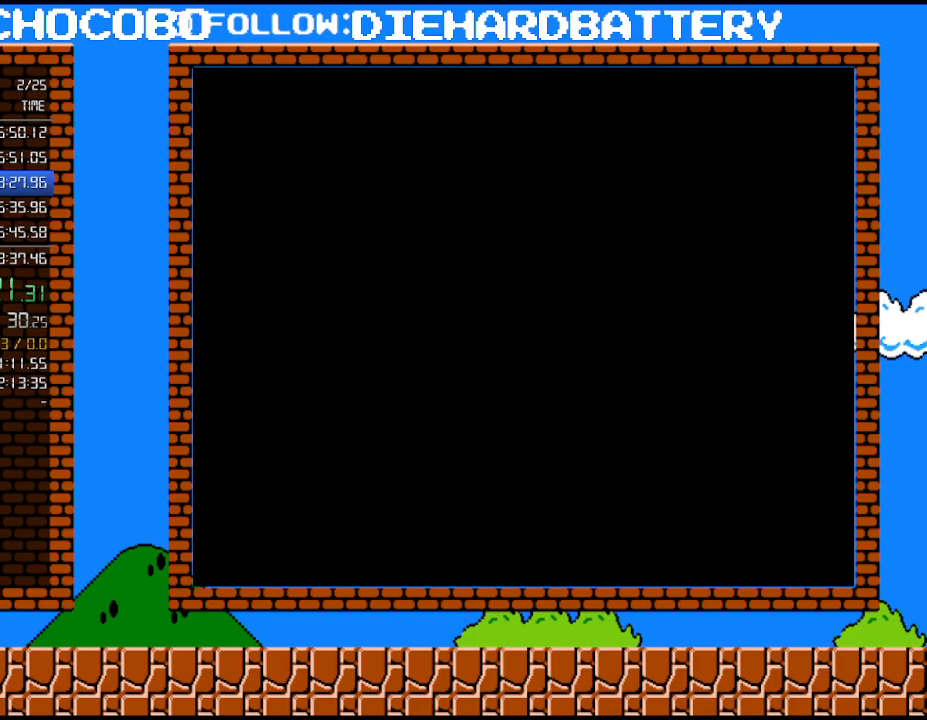
{"buttons": [], "events": [[317, "Y", "up"]]}
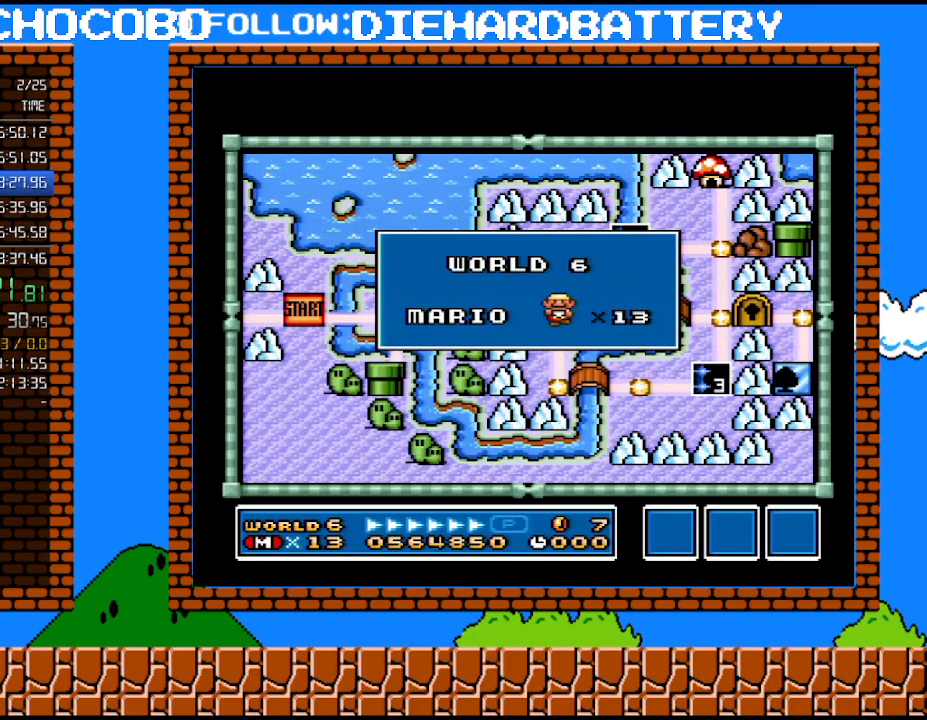
{"buttons": [], "events": []}
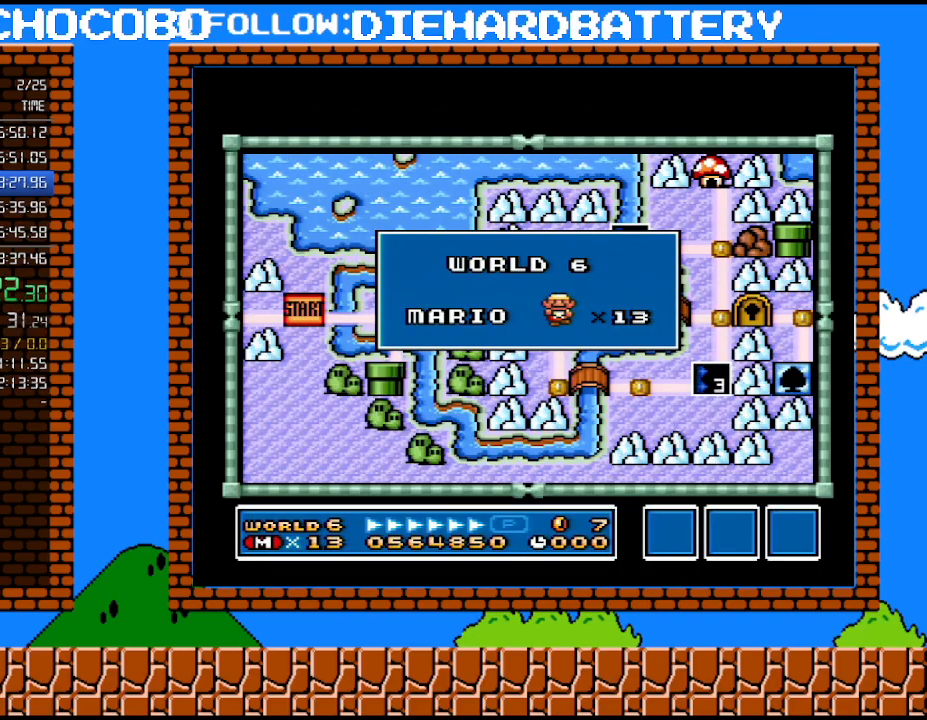
{"buttons": [], "events": []}
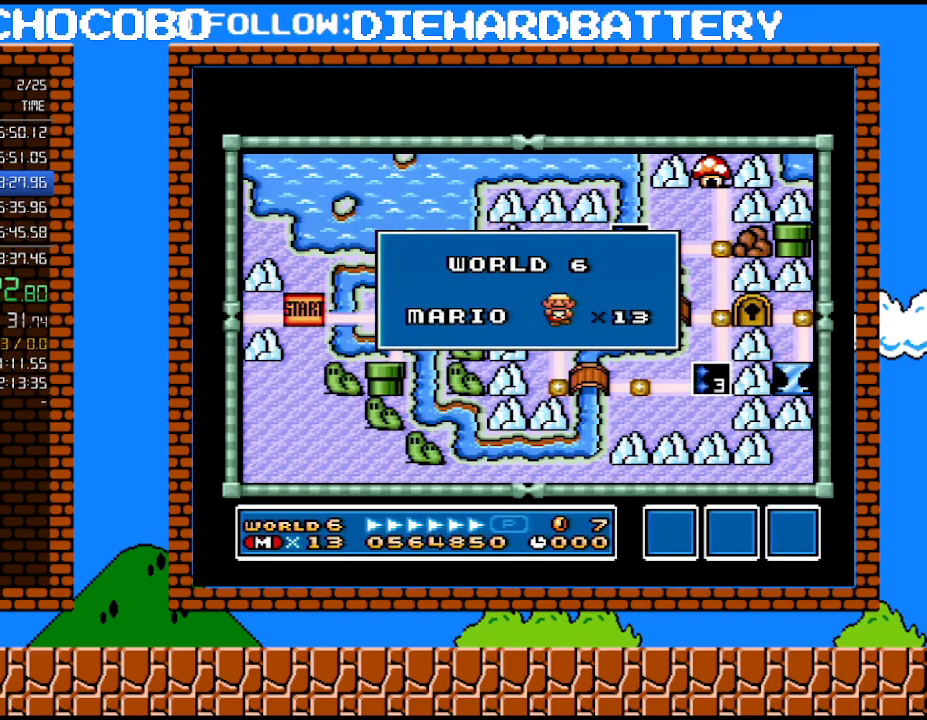
{"buttons": [], "events": []}
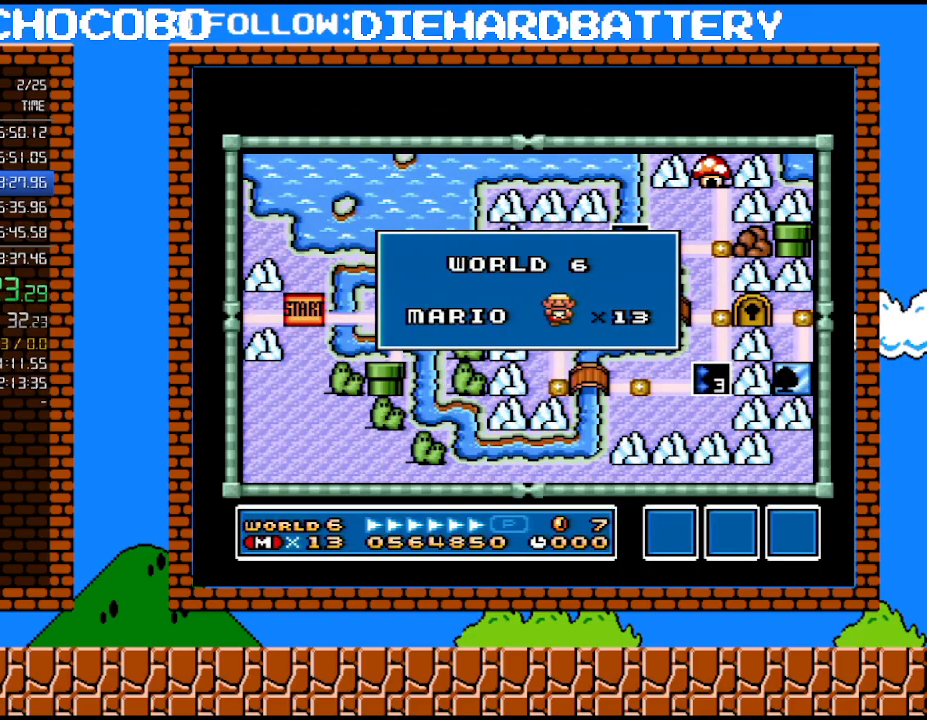
{"buttons": [], "events": []}
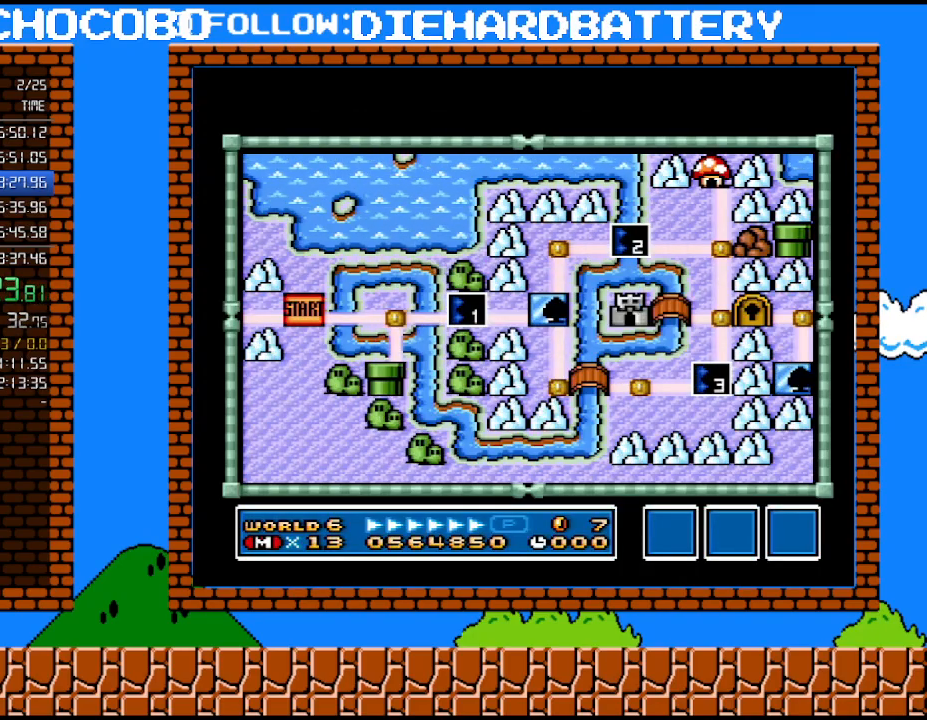
{"buttons": [], "events": []}
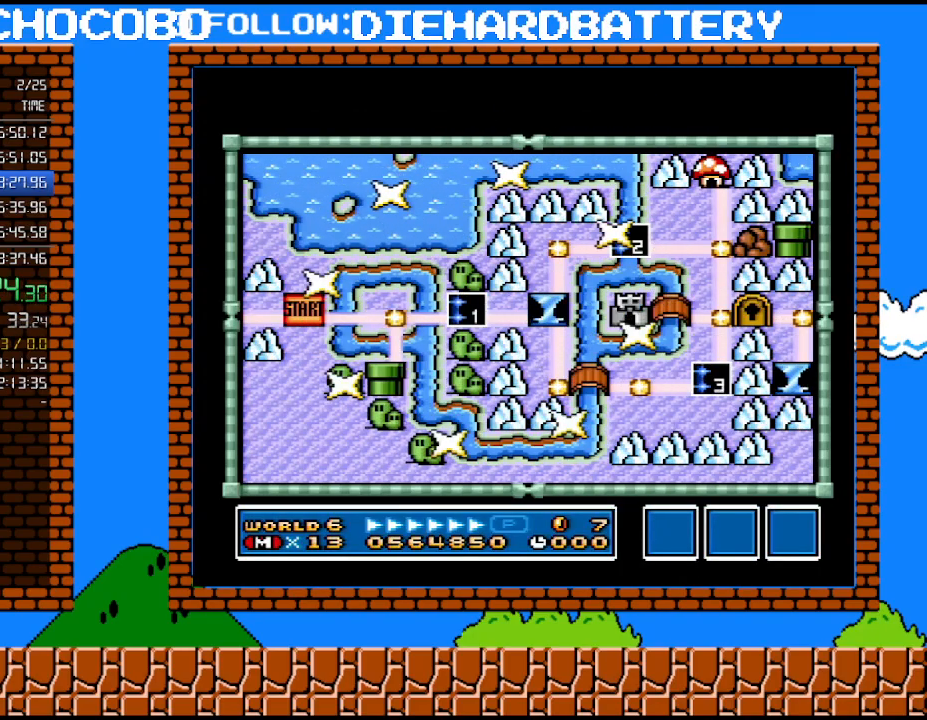
{"buttons": [], "events": [[317, "DPAD_RIGHT", "down"], [467, "DPAD_RIGHT", "up"]]}
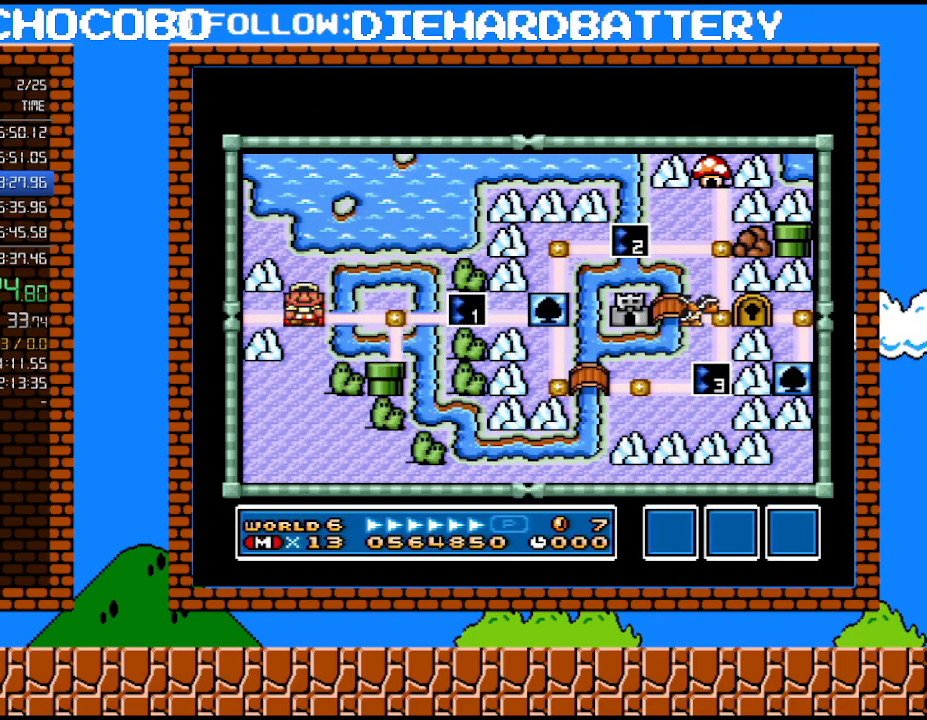
{"buttons": ["DPAD_DOWN"], "events": [[183, "DPAD_RIGHT", "down"], [350, "DPAD_RIGHT", "up"], [500, "DPAD_DOWN", "down"]]}
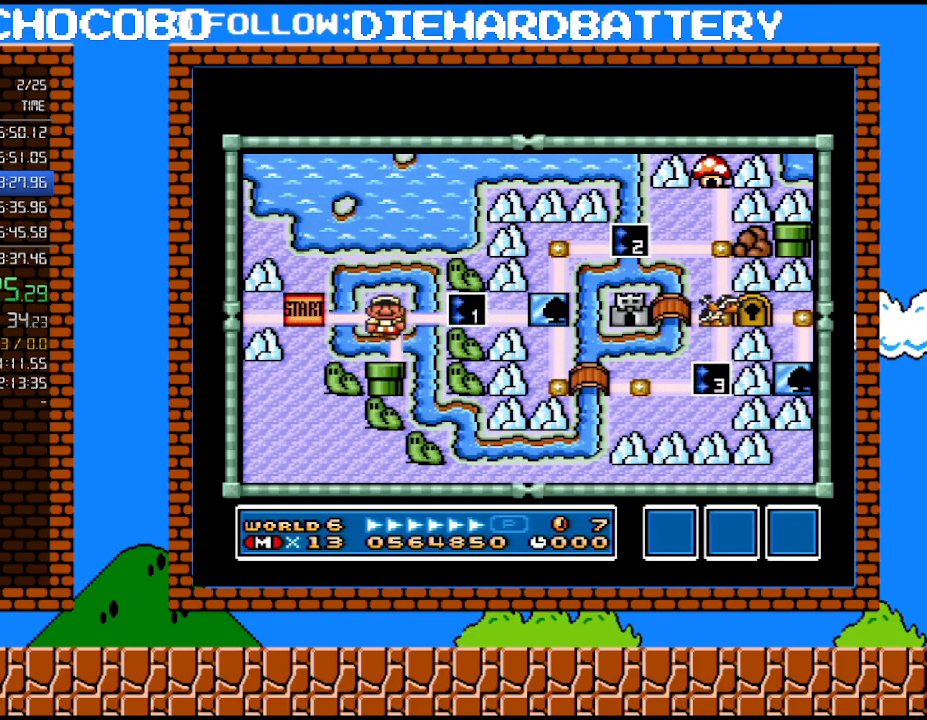
{"buttons": ["B"], "events": [[183, "DPAD_DOWN", "up"], [283, "B", "down"], [367, "B", "up"], [433, "B", "down"]]}
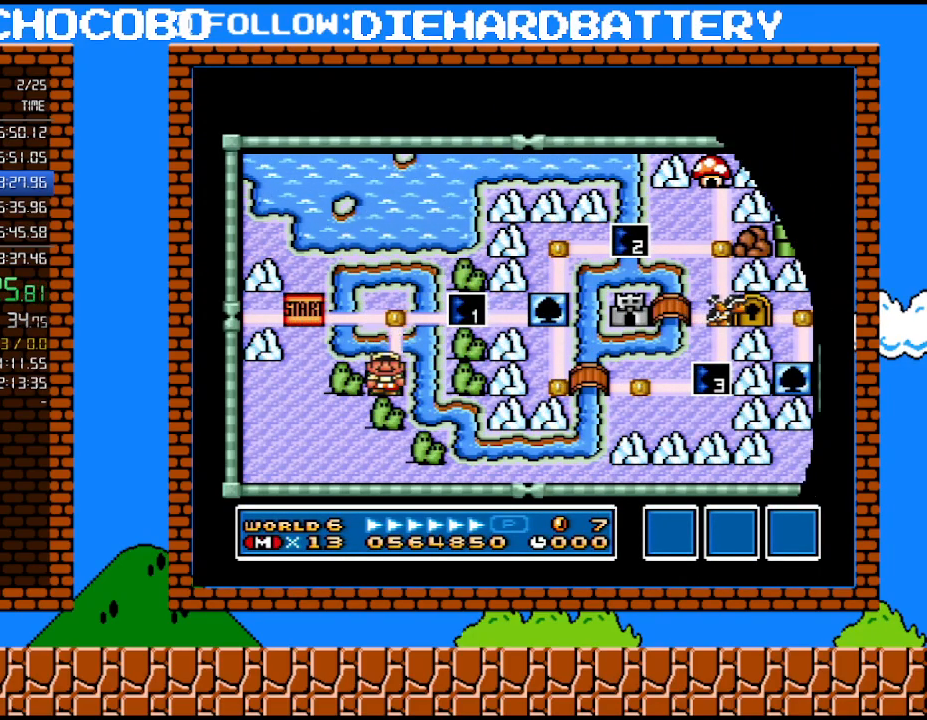
{"buttons": ["Y"], "events": [[67, "B", "up"], [500, "Y", "down"]]}
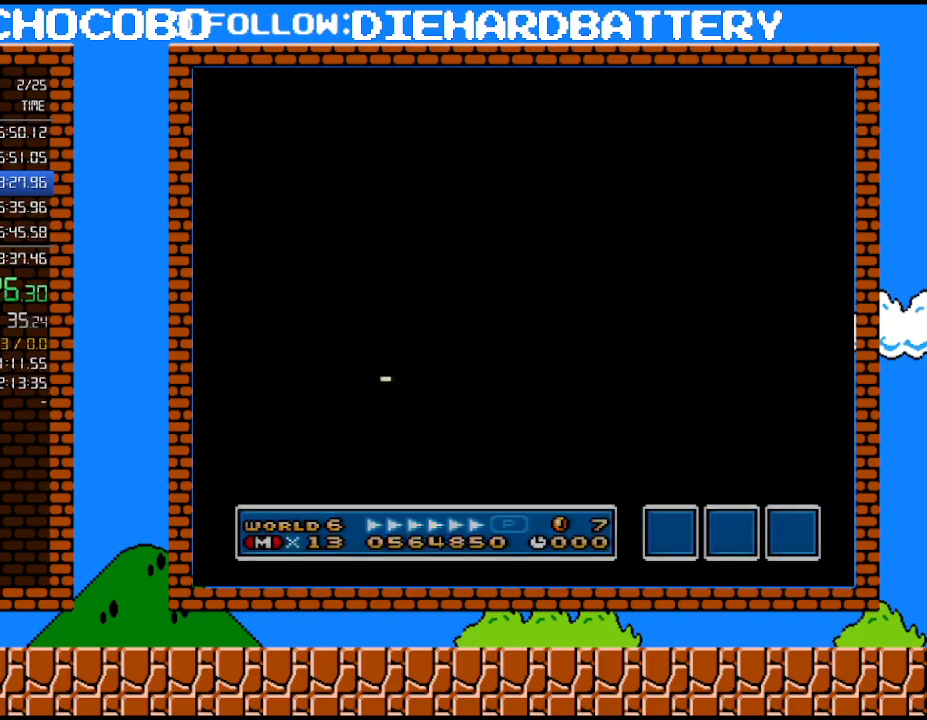
{"buttons": ["Y", "DPAD_RIGHT"], "events": [[33, "DPAD_RIGHT", "down"]]}
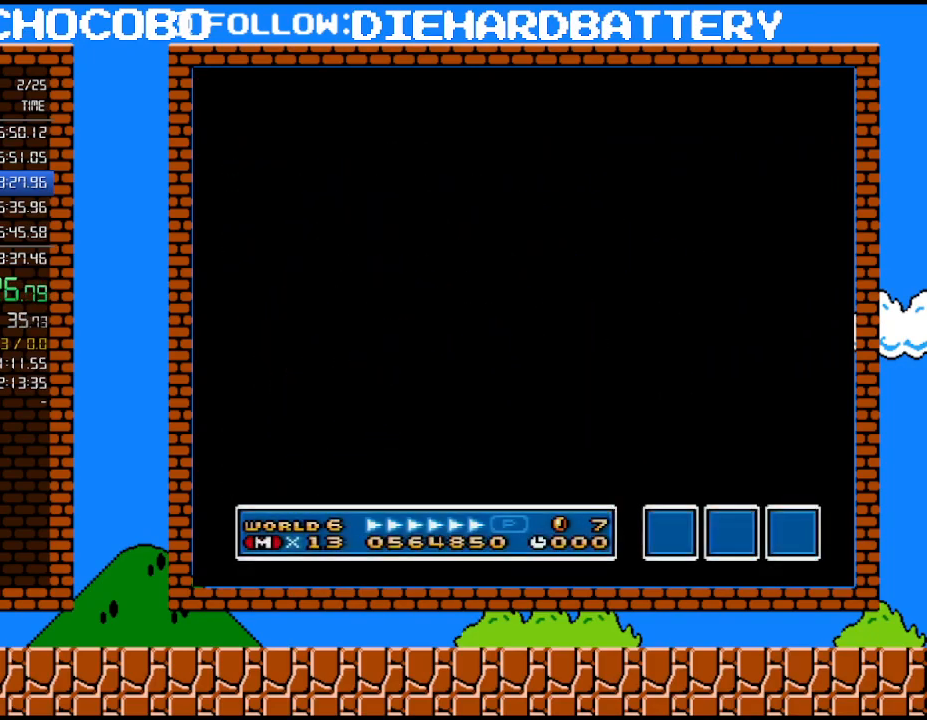
{"buttons": ["Y", "DPAD_RIGHT"], "events": []}
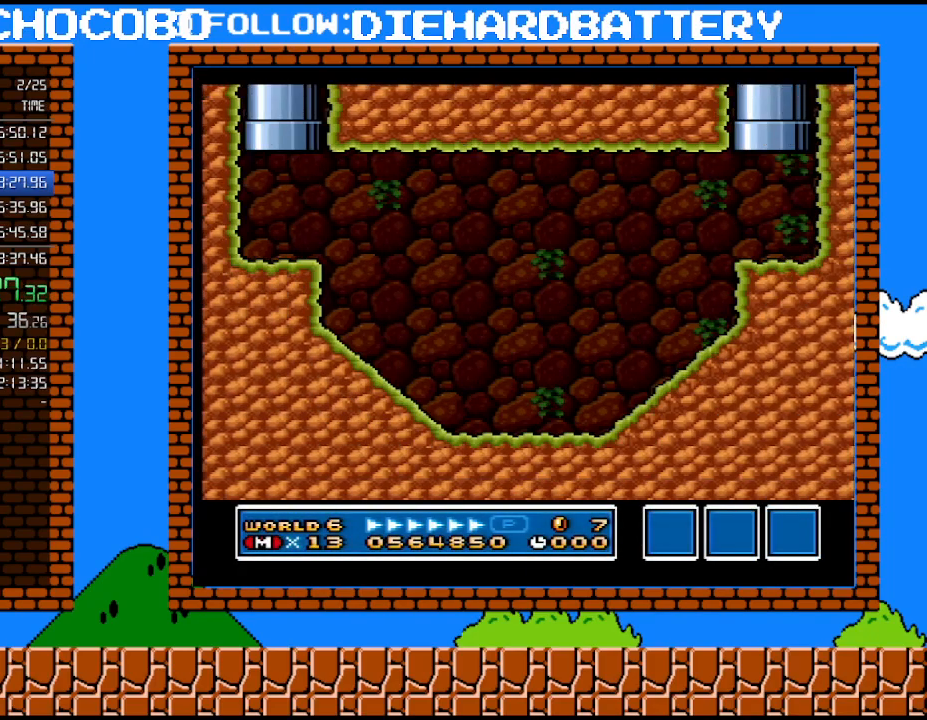
{"buttons": ["B", "DPAD_RIGHT"], "events": [[367, "B", "down"], [433, "Y", "up"]]}
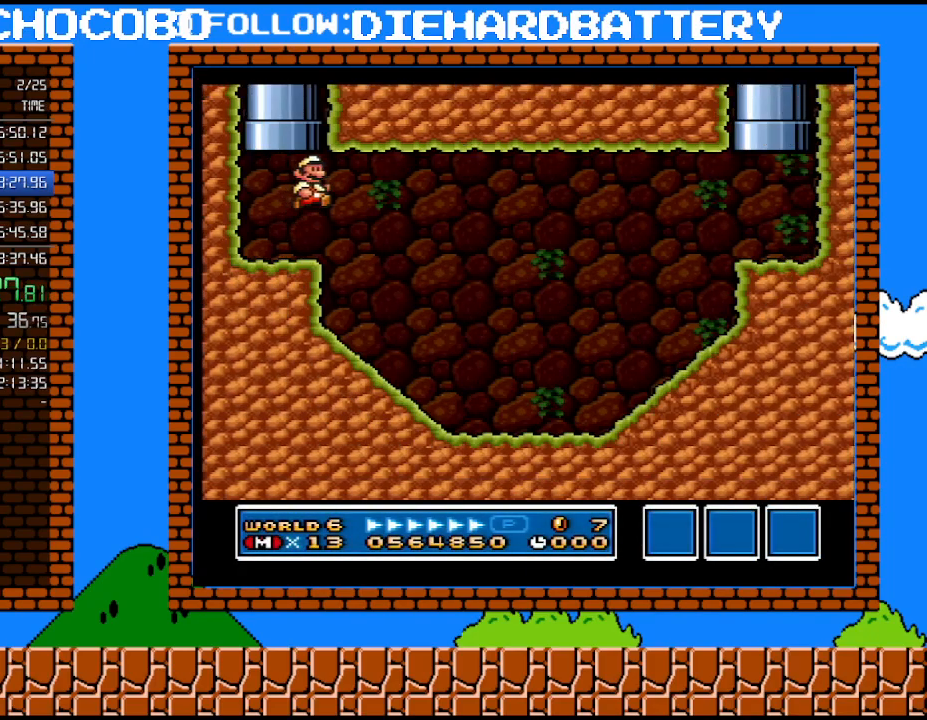
{"buttons": ["Y", "DPAD_RIGHT"], "events": [[33, "Y", "down"], [83, "B", "up"]]}
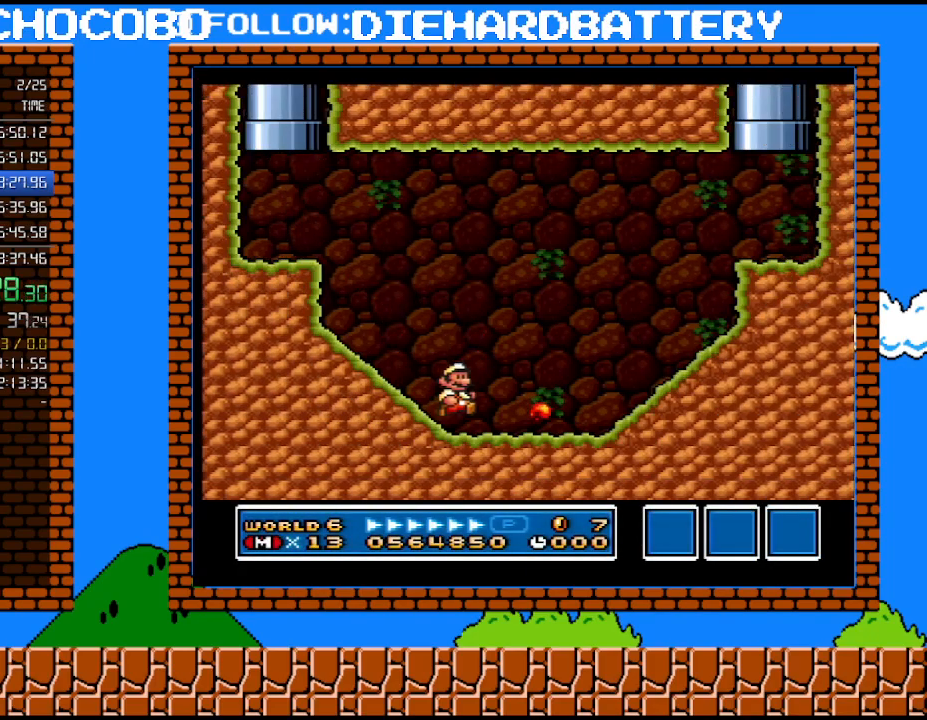
{"buttons": ["B", "Y", "DPAD_RIGHT"], "events": [[150, "B", "down"]]}
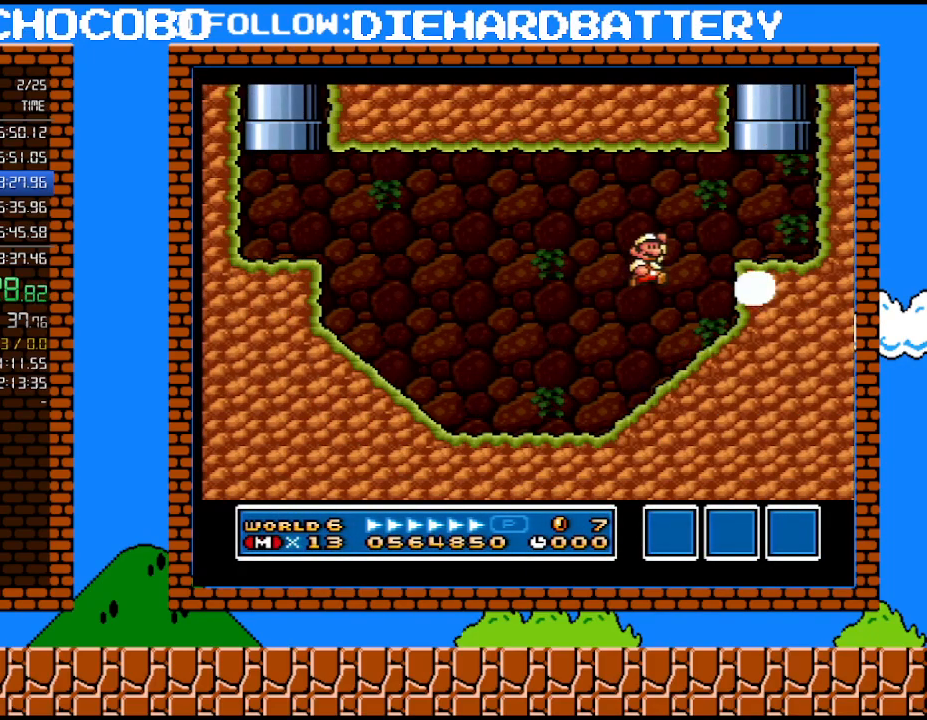
{"buttons": ["B", "DPAD_UP"], "events": [[83, "B", "up"], [83, "DPAD_UP", "down"], [117, "DPAD_RIGHT", "up"], [117, "Y", "up"], [150, "DPAD_LEFT", "down"], [150, "DPAD_UP", "up"], [183, "DPAD_UP", "down"], [367, "B", "down"], [433, "DPAD_LEFT", "up"]]}